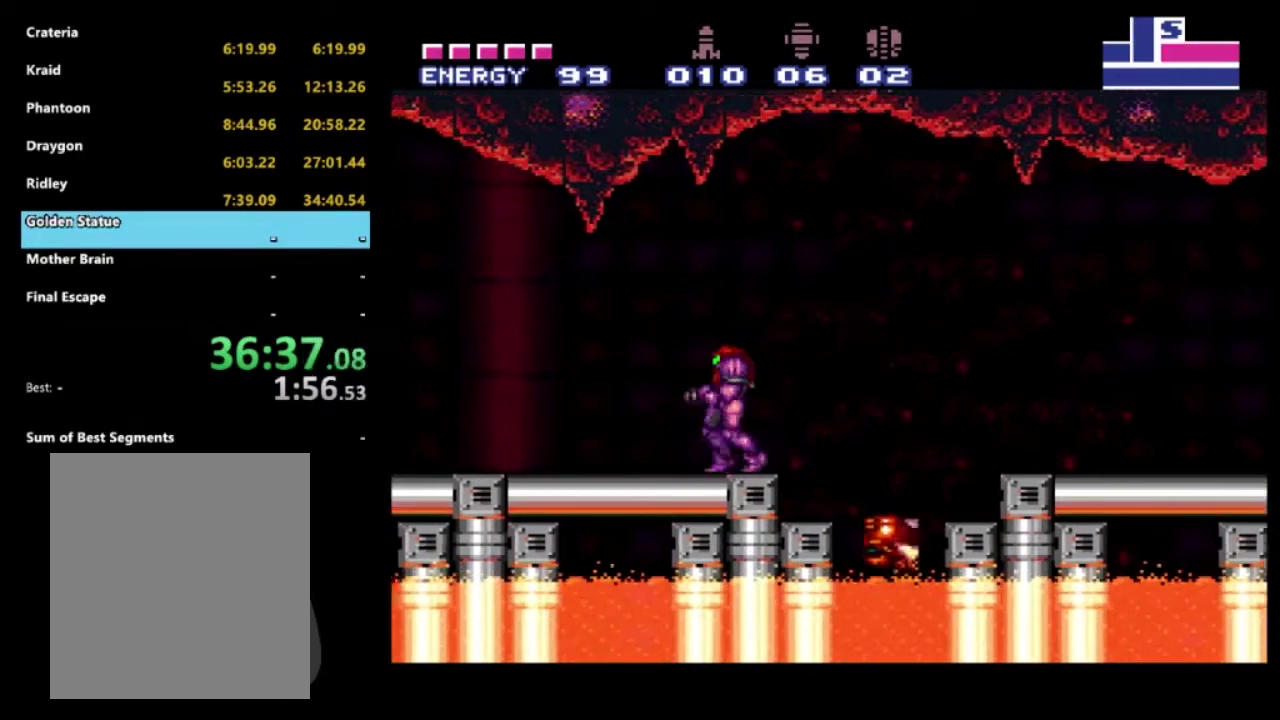
Gameplay with a controller (Xbox layout); each line is a JSON object with the inputs held at the frame after it. "events" lists button and stick changes between this image and that frame as [ms after this image, input, new state], when the widget could be followed in between. Not read: L3 R3.
{"buttons": ["R2", "DPAD_LEFT"], "left_stick": "center", "right_stick": "center", "events": [[33, "DPAD_LEFT", "down"], [33, "R2", "up"], [83, "R2", "down"], [117, "DPAD_LEFT", "up"], [167, "R2", "up"], [200, "DPAD_LEFT", "down"], [217, "R2", "down"]]}
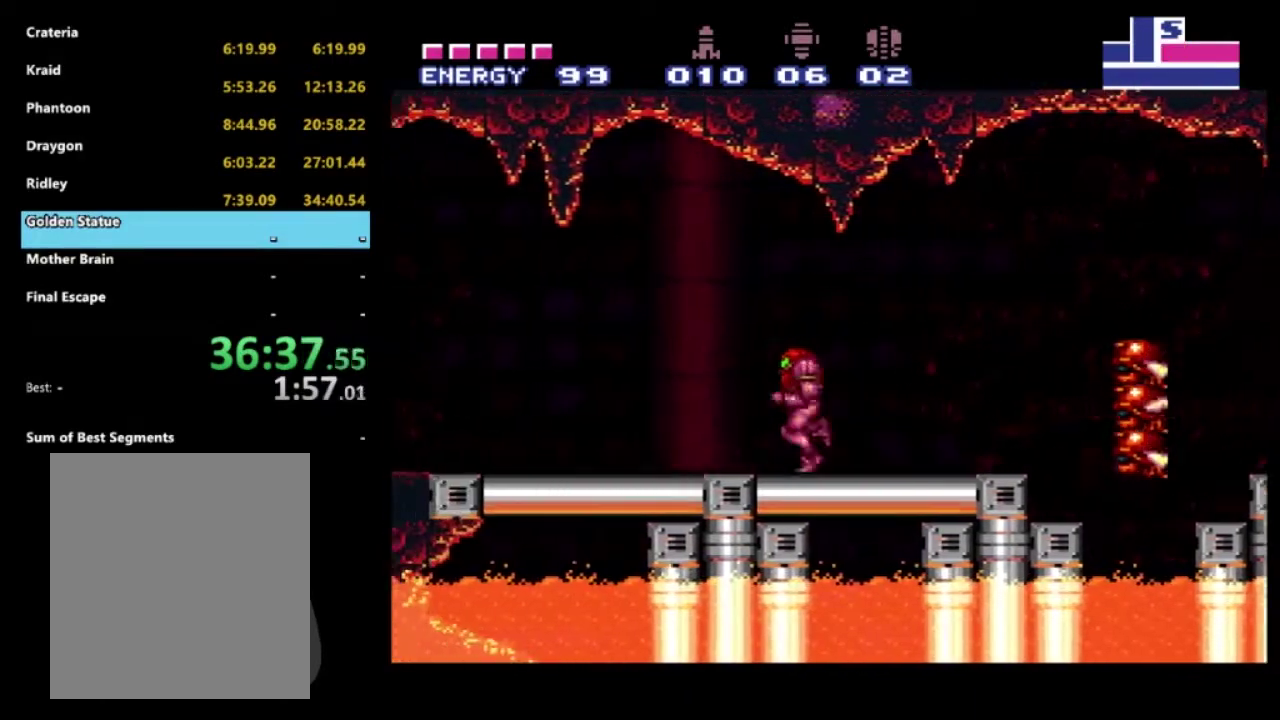
{"buttons": ["R2", "DPAD_RIGHT"], "left_stick": "center", "right_stick": "center", "events": [[383, "B", "down"], [383, "DPAD_LEFT", "up"], [433, "B", "up"], [433, "DPAD_RIGHT", "down"]]}
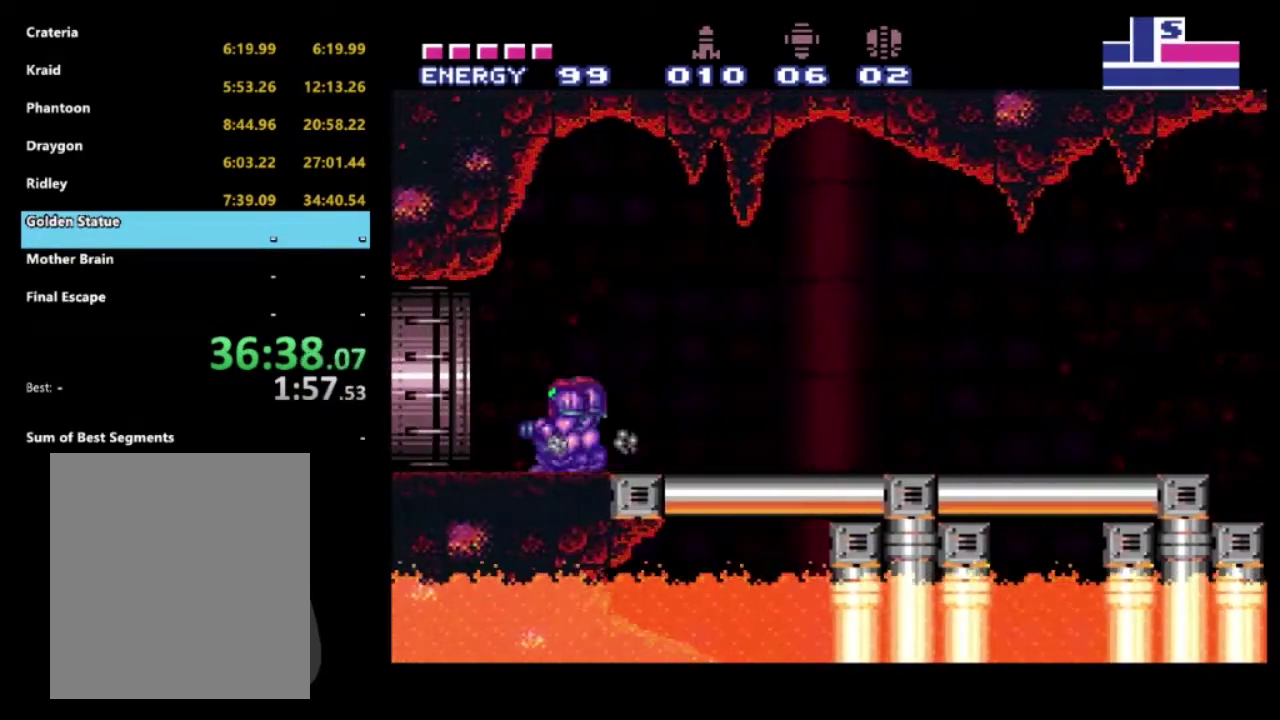
{"buttons": ["R2"], "left_stick": "center", "right_stick": "center", "events": [[267, "DPAD_RIGHT", "up"]]}
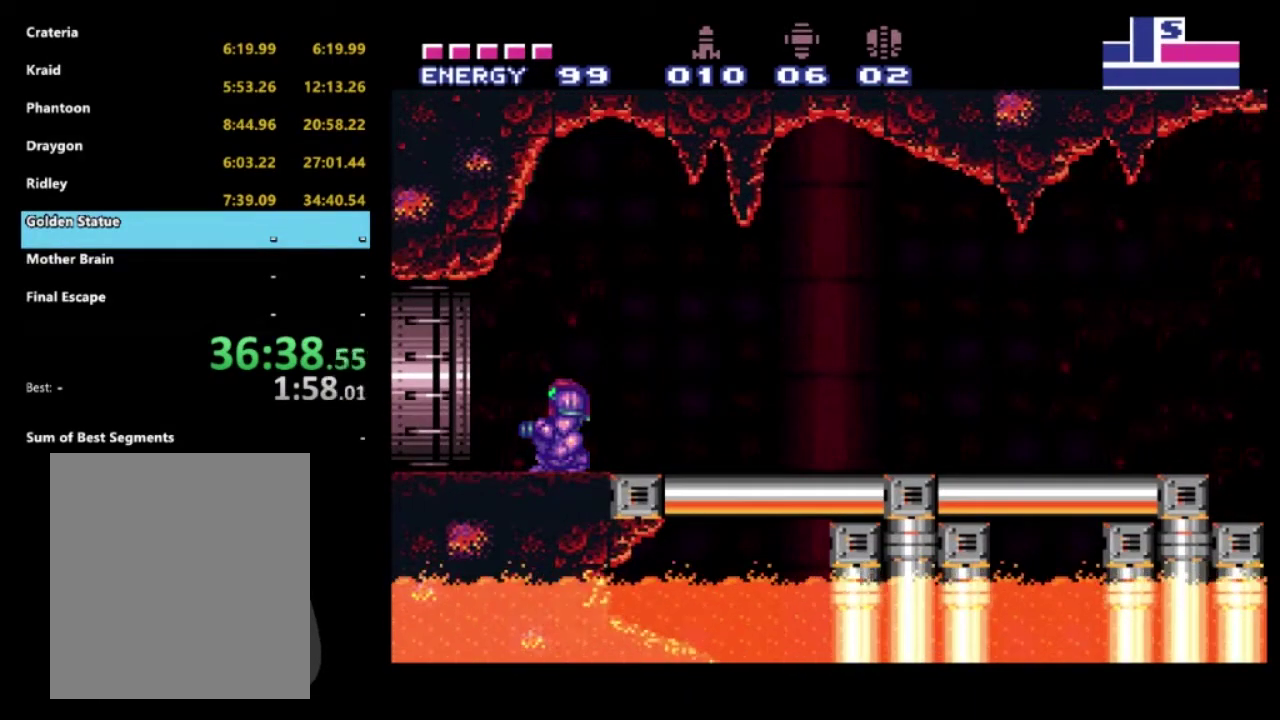
{"buttons": ["R2", "DPAD_LEFT"], "left_stick": "center", "right_stick": "center", "events": [[33, "DPAD_UP", "down"], [67, "DPAD_LEFT", "down"], [83, "A", "down"], [133, "A", "up"], [150, "DPAD_UP", "up"], [183, "A", "down"], [217, "DPAD_UP", "down"], [283, "A", "up"], [317, "DPAD_UP", "up"], [333, "A", "down"], [467, "A", "up"]]}
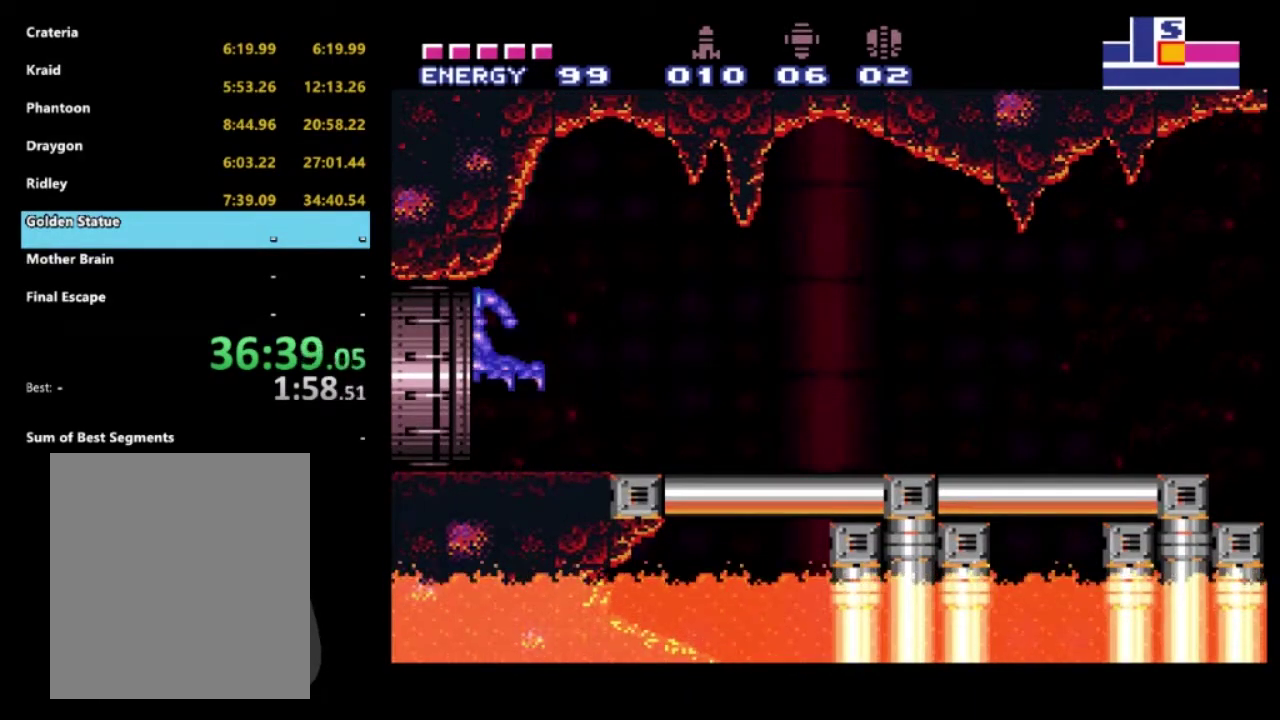
{"buttons": ["R2"], "left_stick": "center", "right_stick": "center", "events": [[33, "DPAD_LEFT", "up"], [150, "DPAD_LEFT", "down"], [233, "DPAD_LEFT", "up"]]}
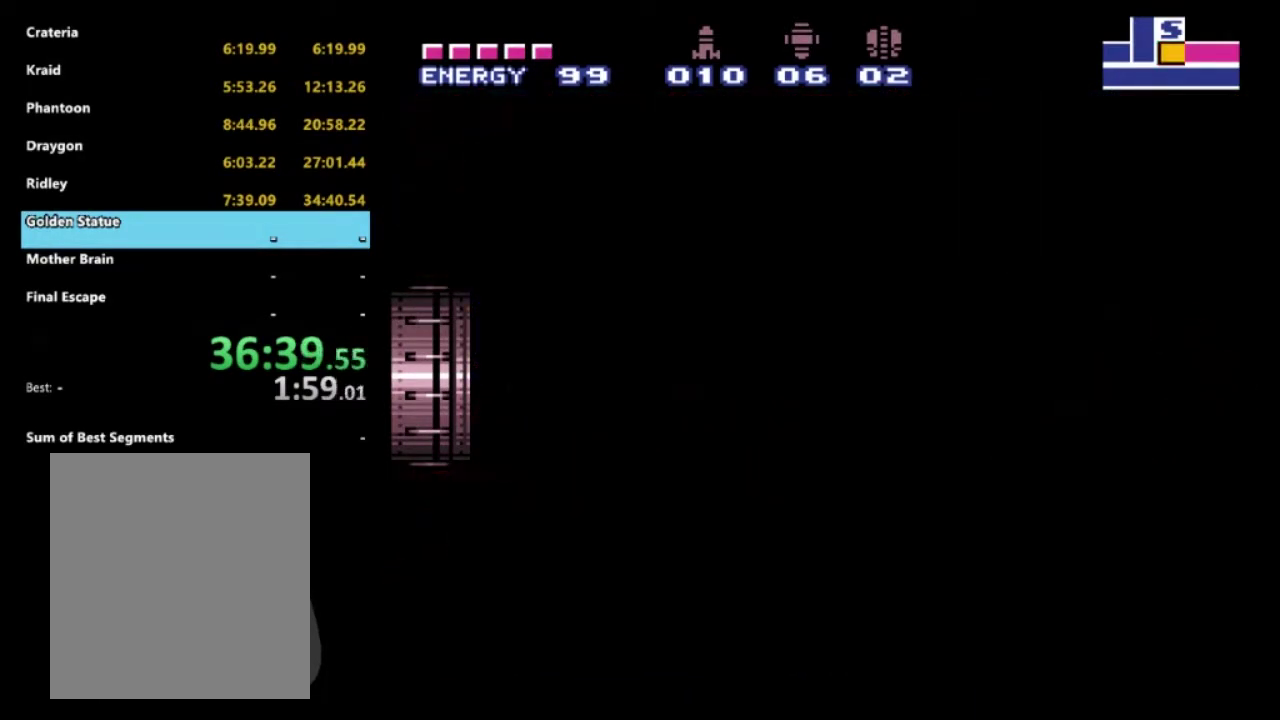
{"buttons": ["R2"], "left_stick": "center", "right_stick": "center", "events": []}
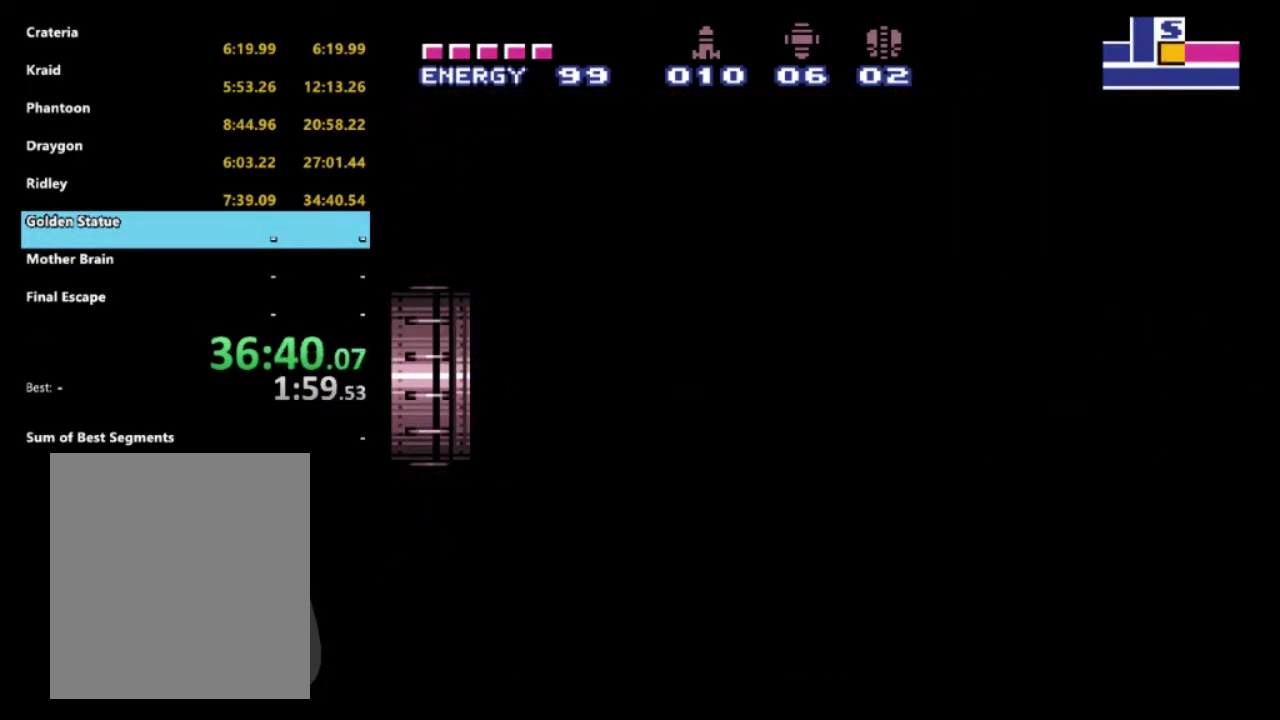
{"buttons": ["R2"], "left_stick": "center", "right_stick": "center", "events": []}
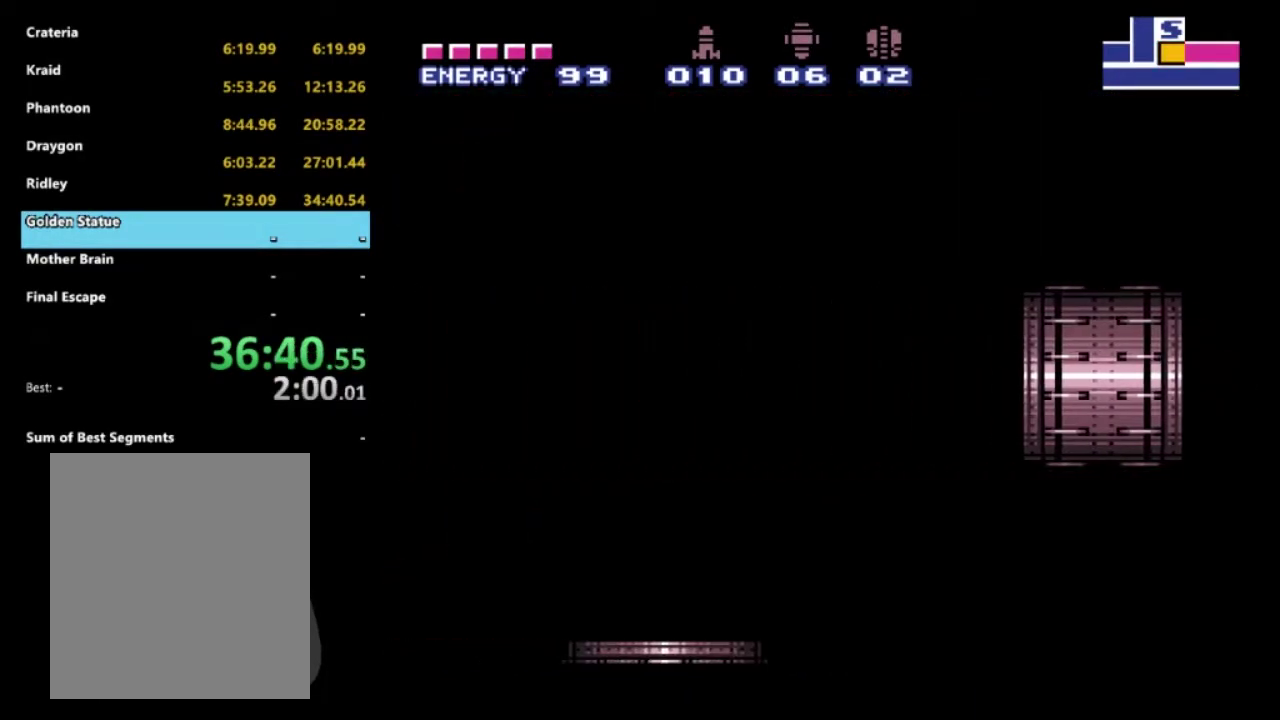
{"buttons": ["R2"], "left_stick": "center", "right_stick": "center", "events": []}
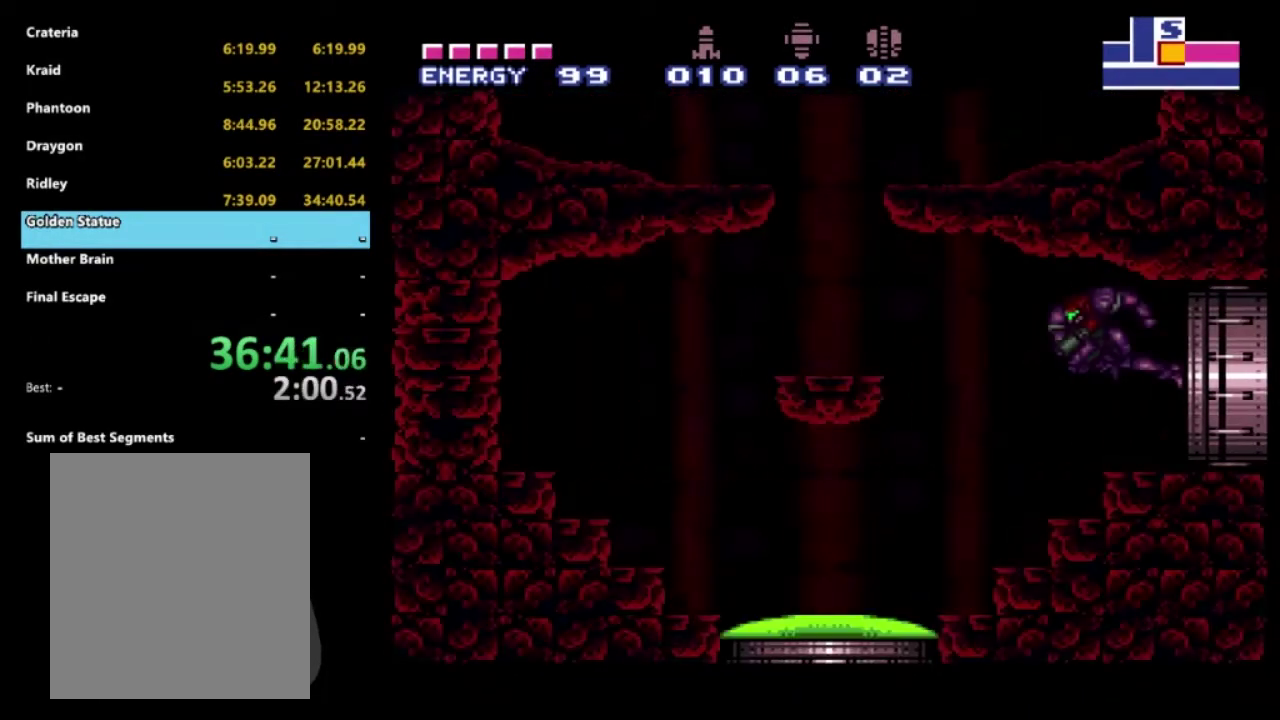
{"buttons": ["R2"], "left_stick": "center", "right_stick": "center", "events": []}
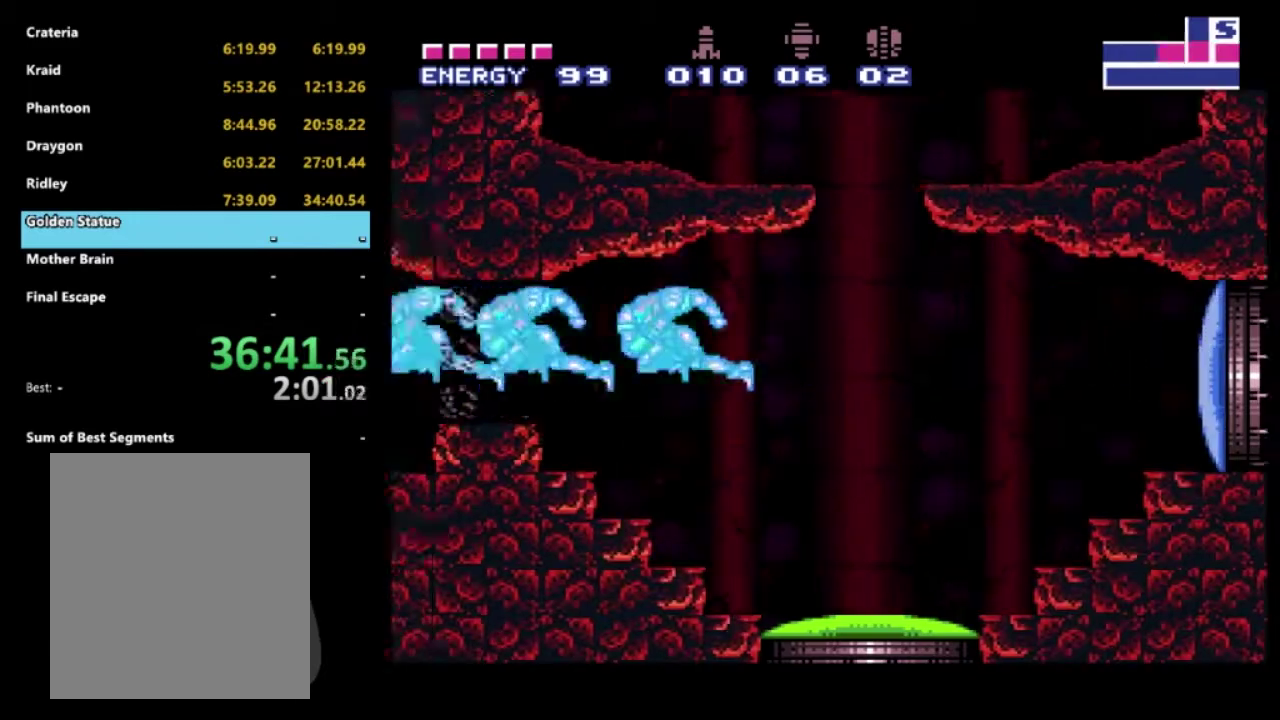
{"buttons": ["R2"], "left_stick": "down-left", "right_stick": "center", "events": [[333, "left_stick", "down-left"]]}
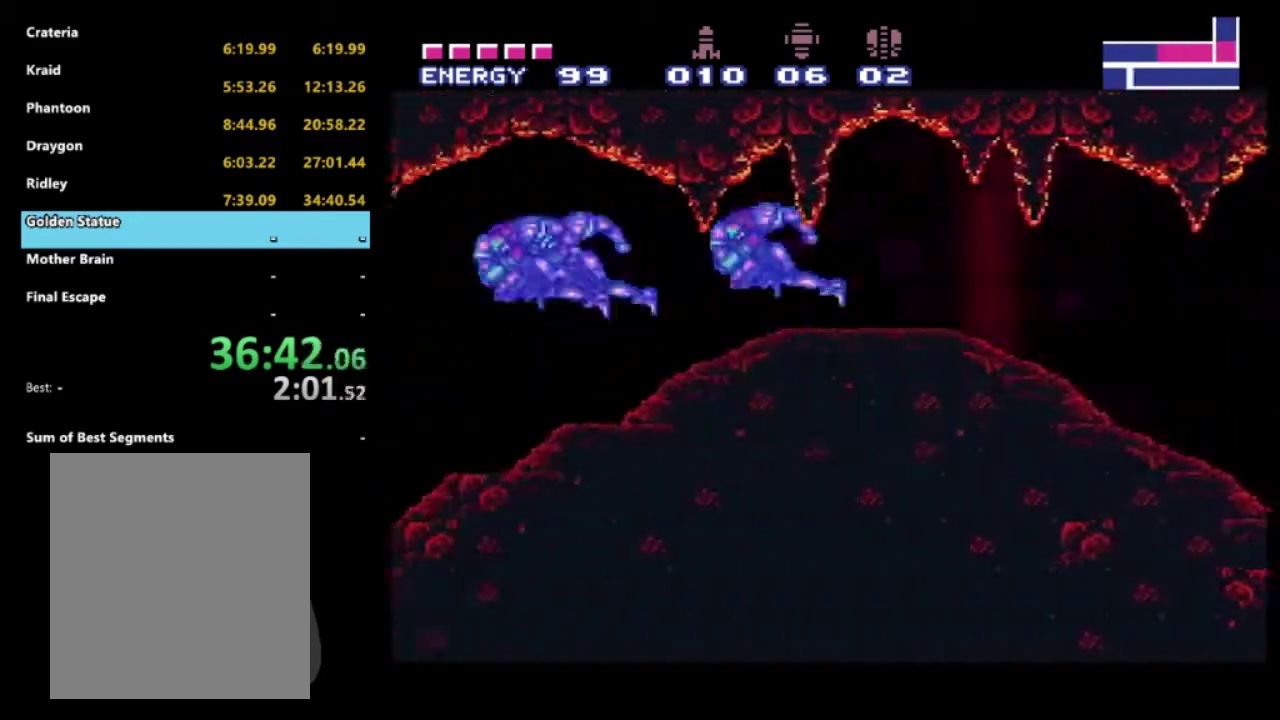
{"buttons": ["R2"], "left_stick": "down-left", "right_stick": "center", "events": []}
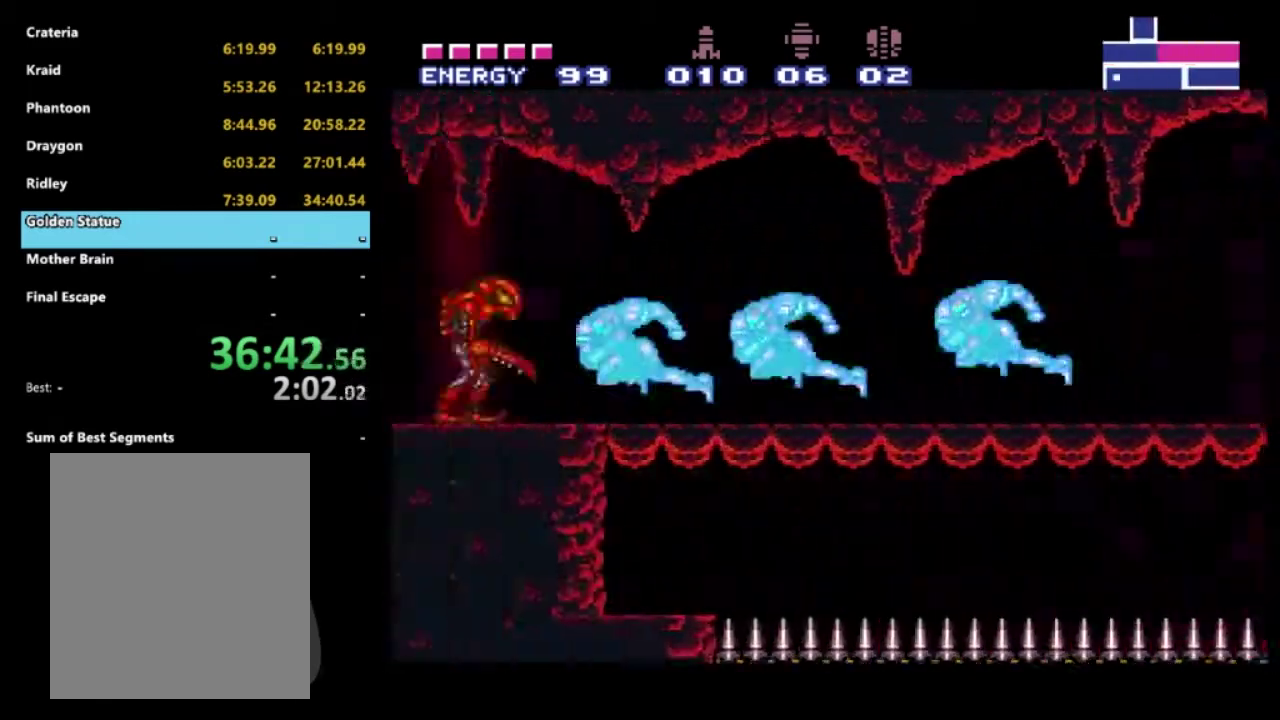
{"buttons": ["R2"], "left_stick": "down-left", "right_stick": "center", "events": []}
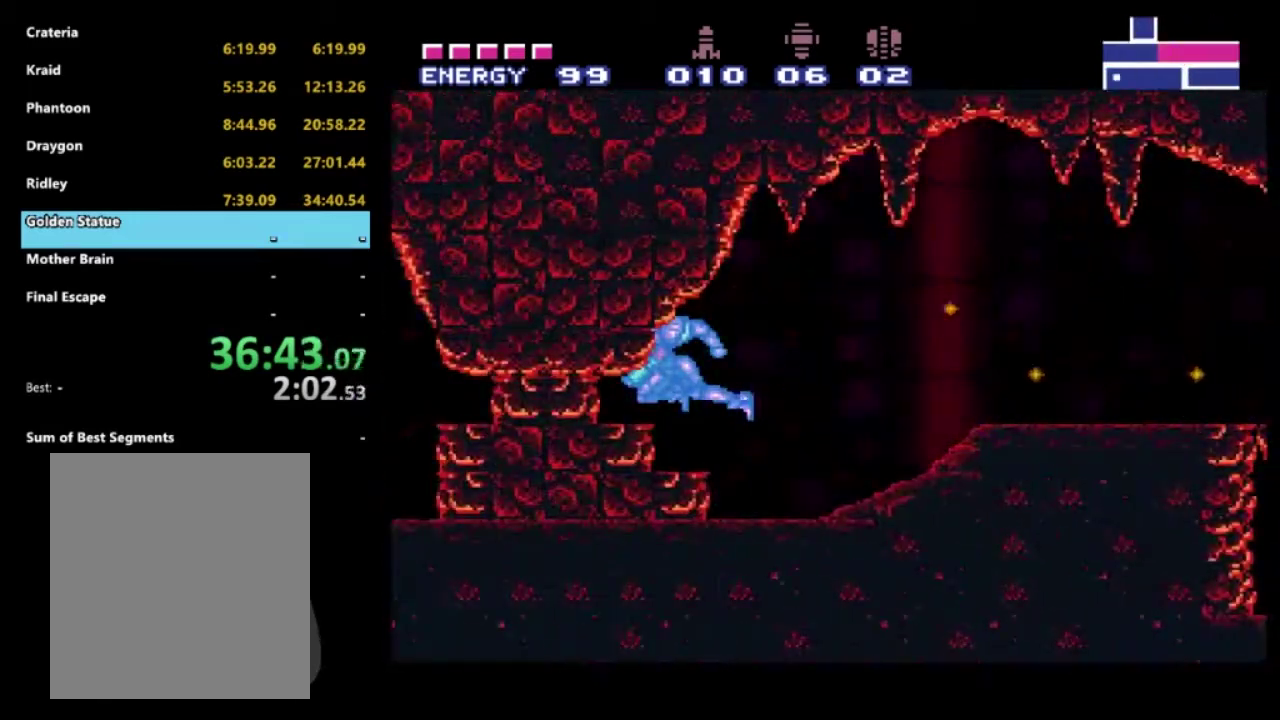
{"buttons": ["R2"], "left_stick": "center", "right_stick": "center", "events": [[333, "X", "down"], [367, "left_stick", "center"], [450, "X", "up"]]}
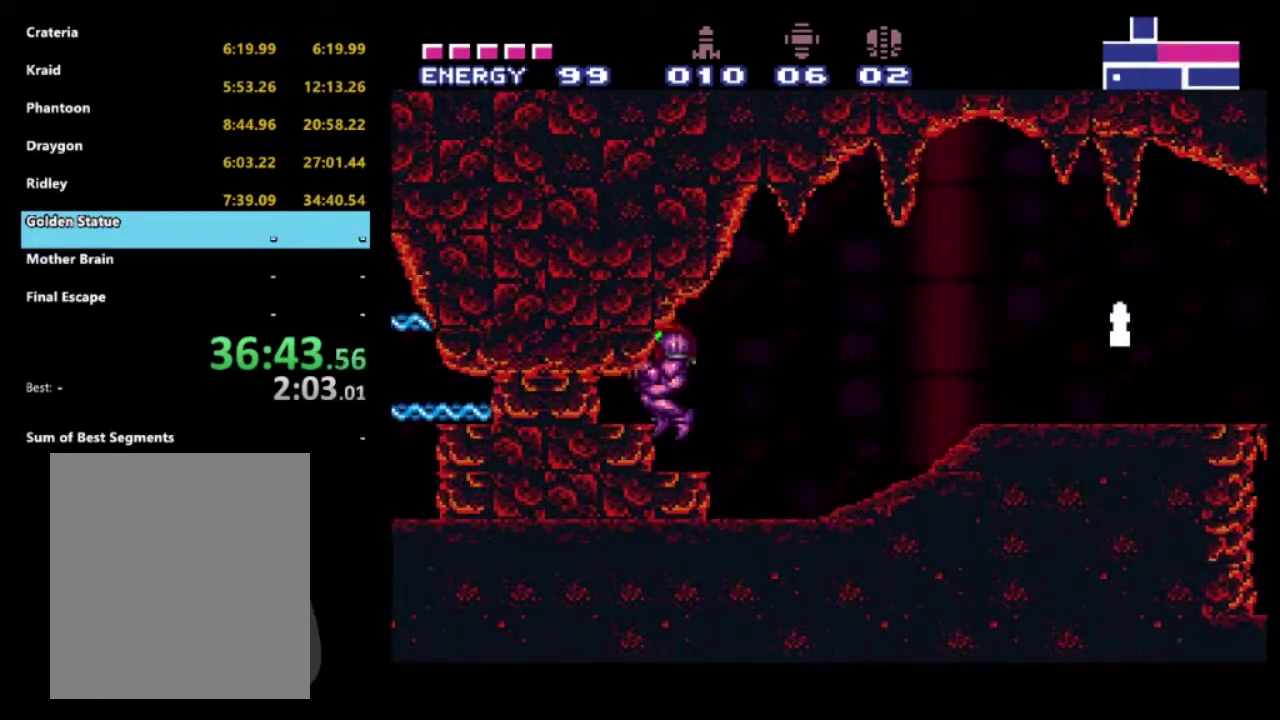
{"buttons": ["R2", "DPAD_RIGHT"], "left_stick": "center", "right_stick": "center", "events": [[33, "DPAD_RIGHT", "down"]]}
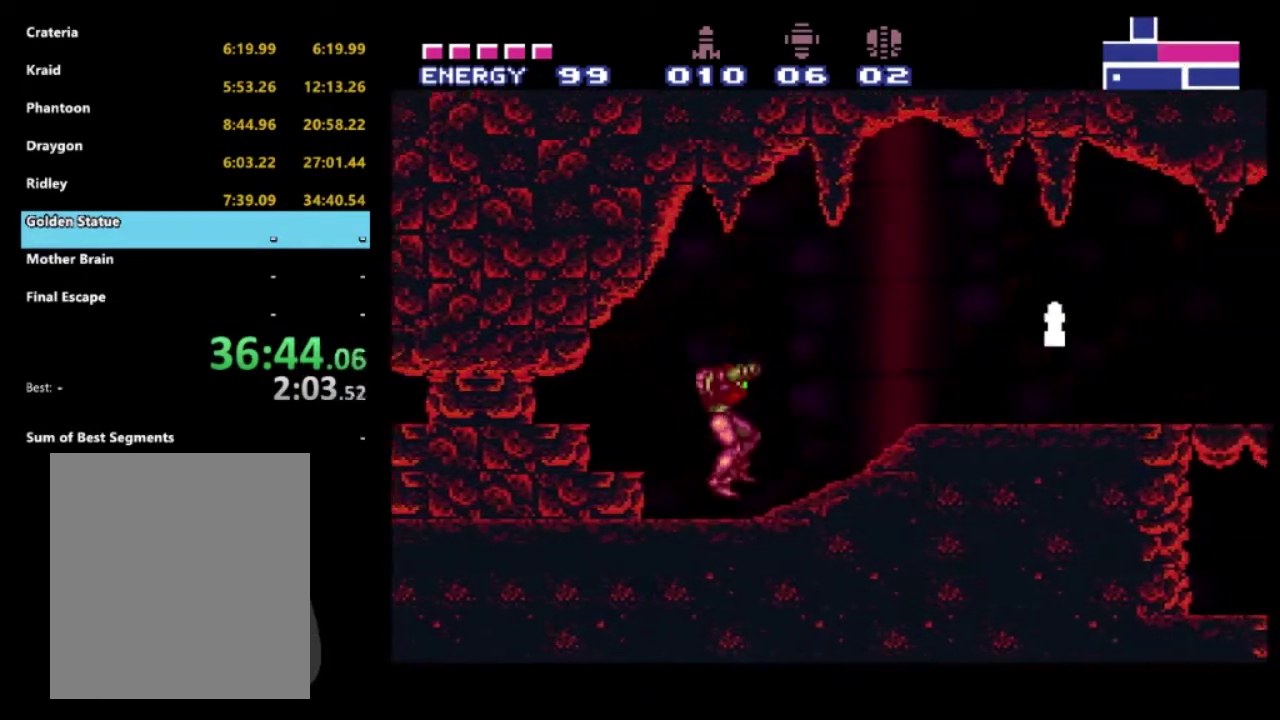
{"buttons": ["R2", "DPAD_RIGHT"], "left_stick": "center", "right_stick": "center", "events": []}
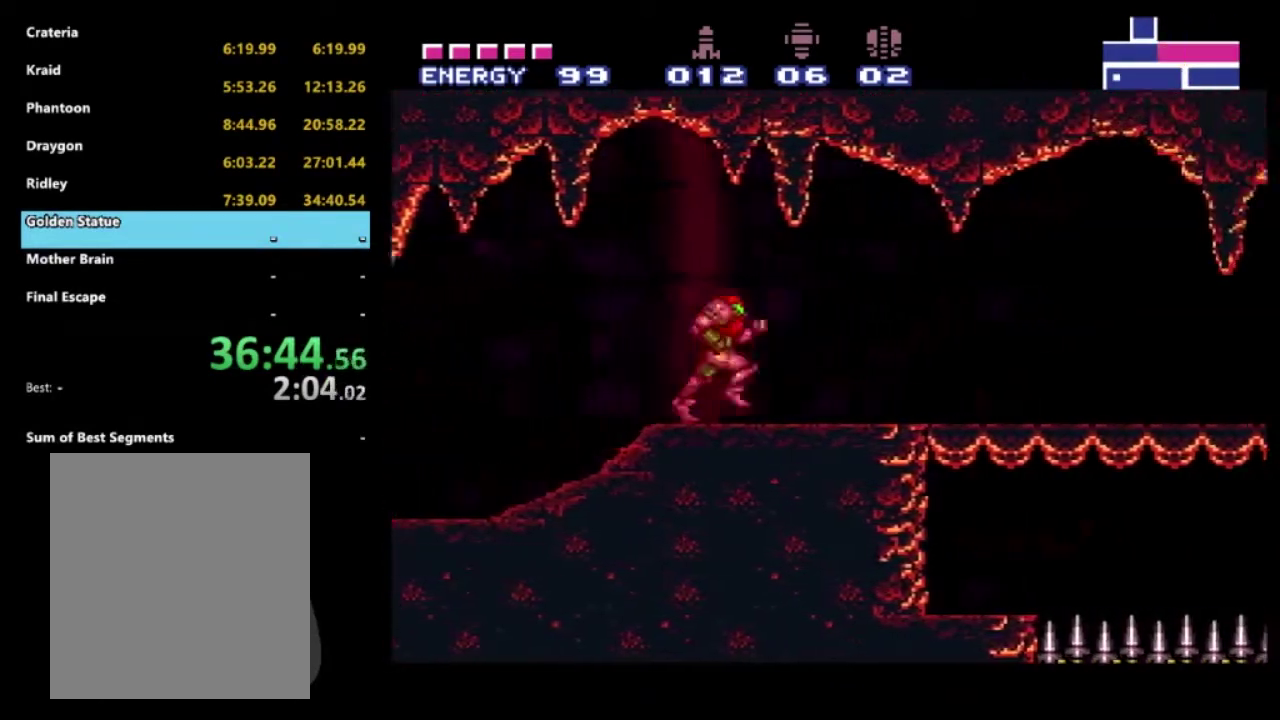
{"buttons": ["R2", "DPAD_RIGHT"], "left_stick": "center", "right_stick": "center", "events": [[100, "A", "down"], [183, "A", "up"]]}
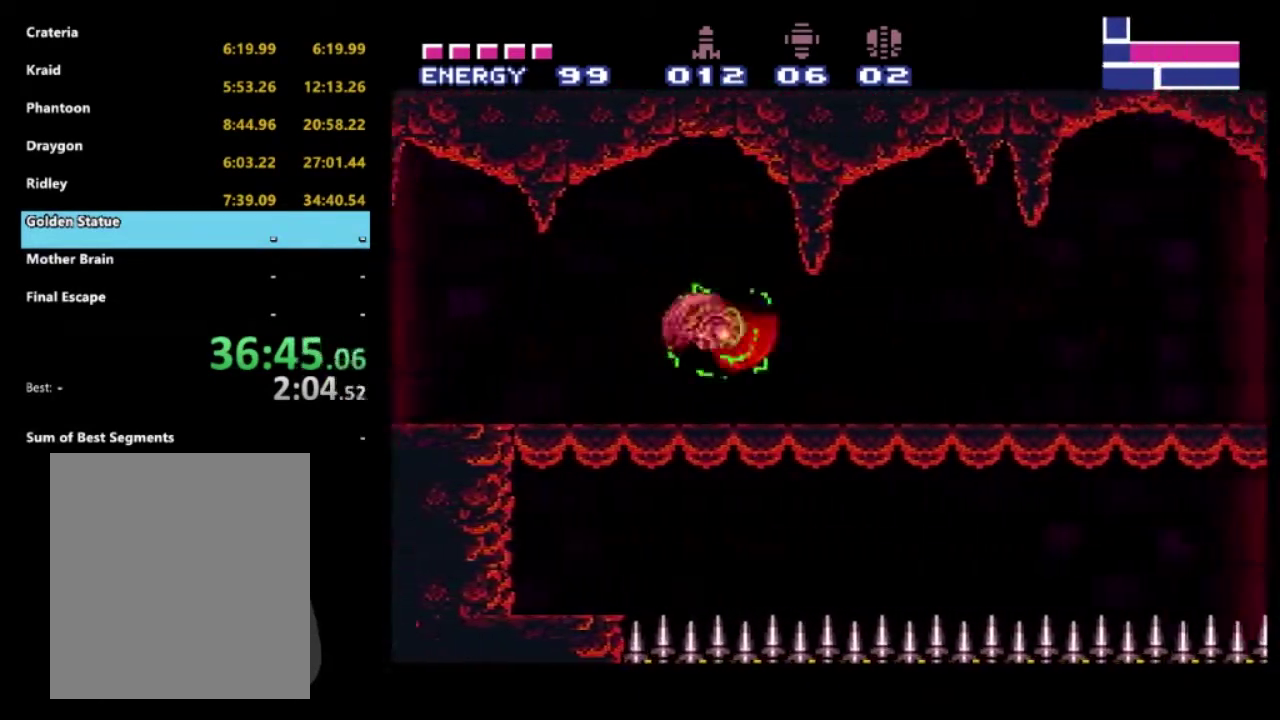
{"buttons": ["A", "R2", "DPAD_RIGHT"], "left_stick": "center", "right_stick": "center", "events": [[33, "A", "down"], [167, "A", "up"], [483, "A", "down"]]}
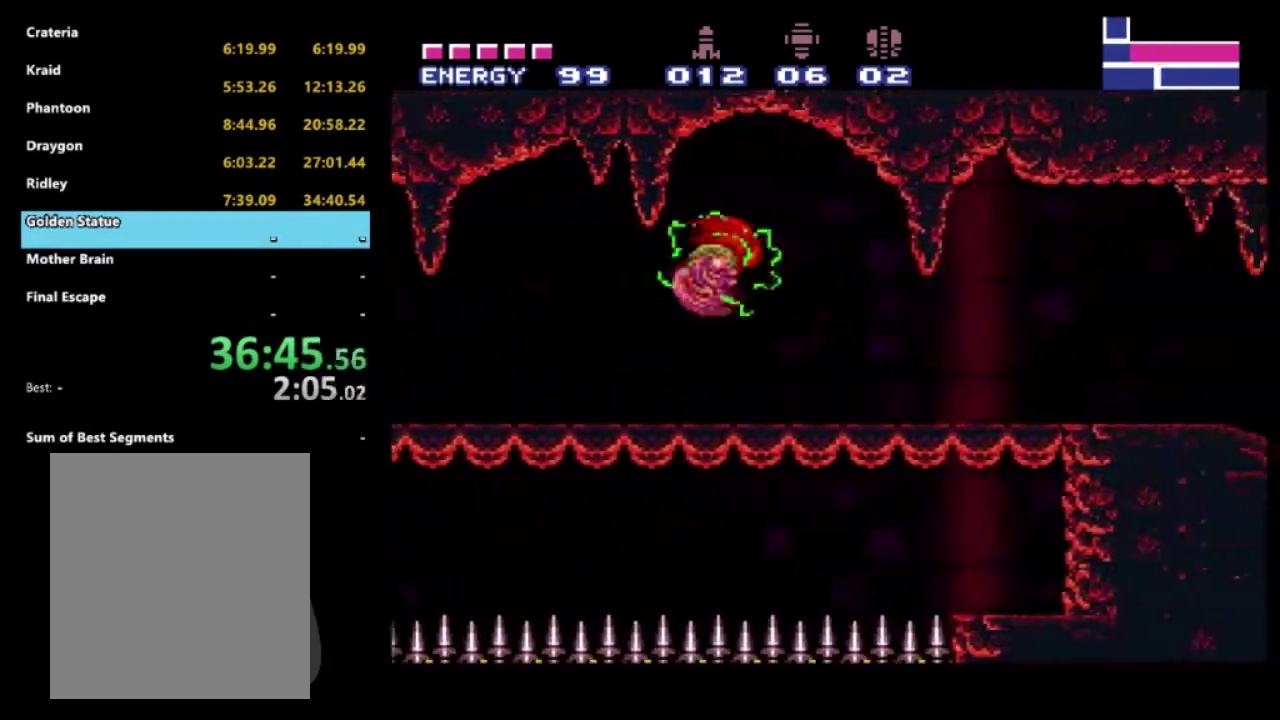
{"buttons": ["A", "R2", "DPAD_RIGHT"], "left_stick": "center", "right_stick": "center", "events": [[100, "A", "up"], [483, "A", "down"]]}
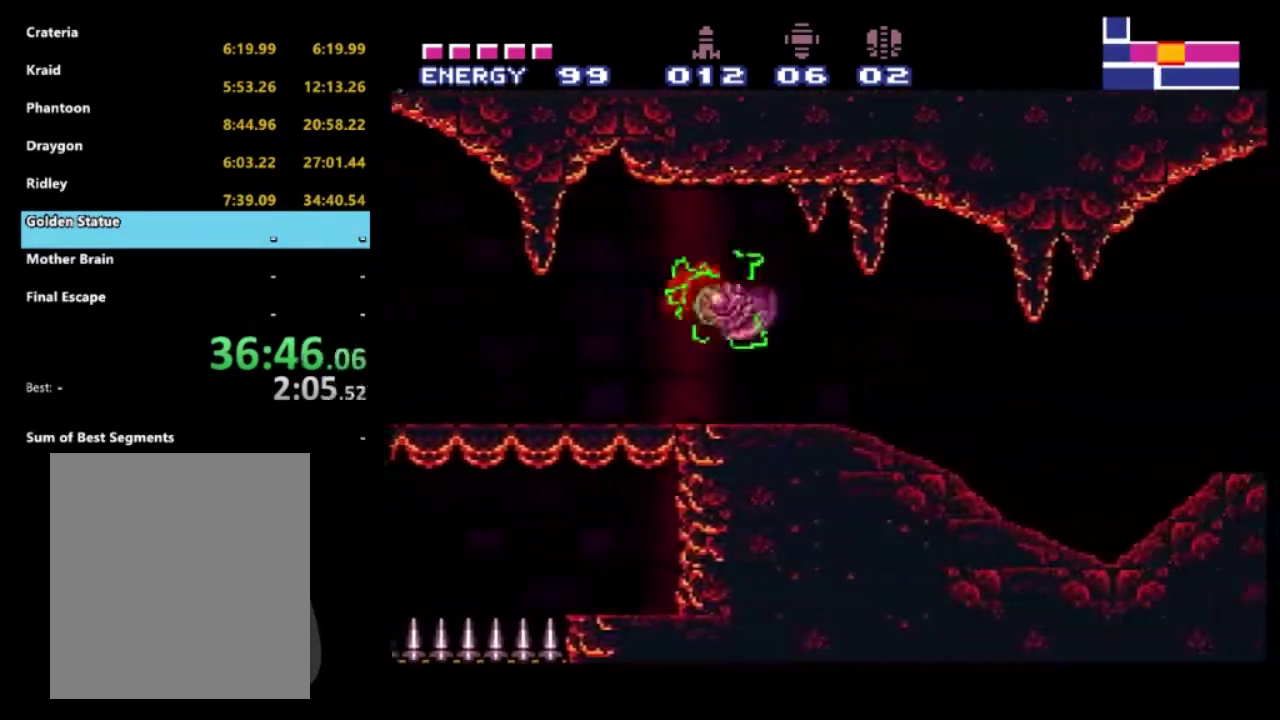
{"buttons": ["R2", "DPAD_RIGHT"], "left_stick": "center", "right_stick": "center", "events": [[67, "A", "up"]]}
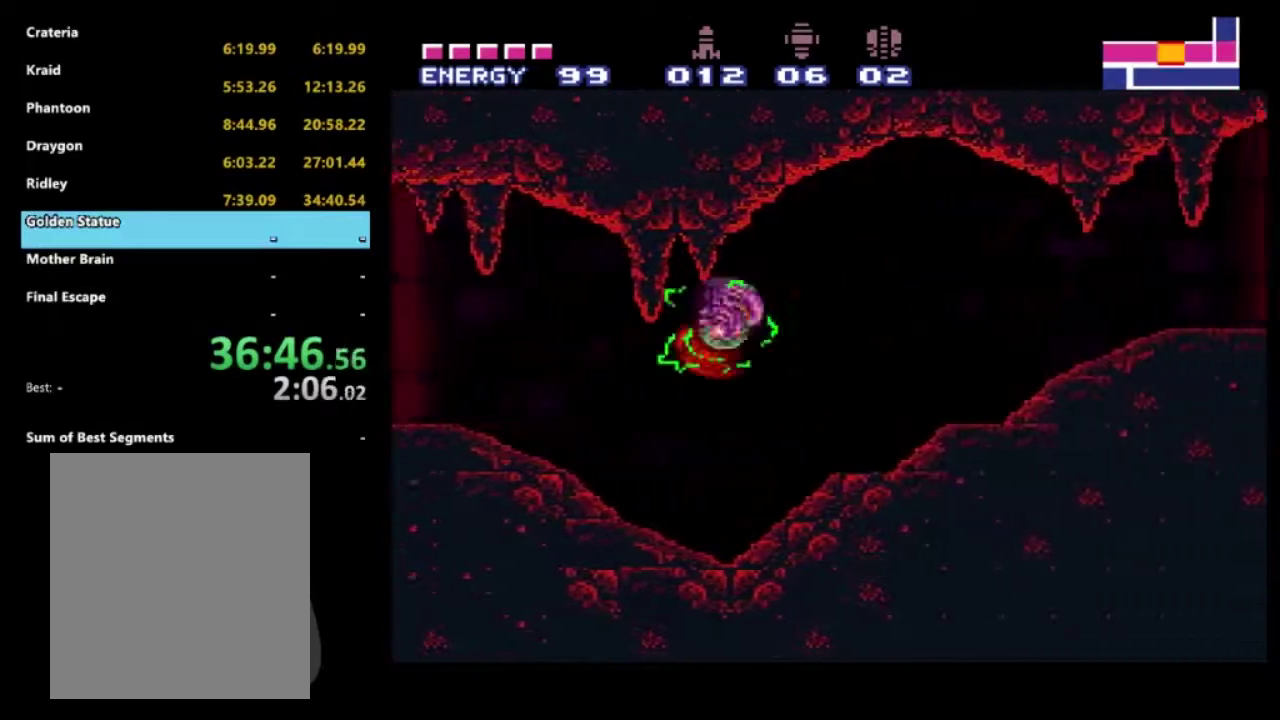
{"buttons": [], "left_stick": "center", "right_stick": "center", "events": [[183, "DPAD_RIGHT", "up"], [300, "R2", "up"]]}
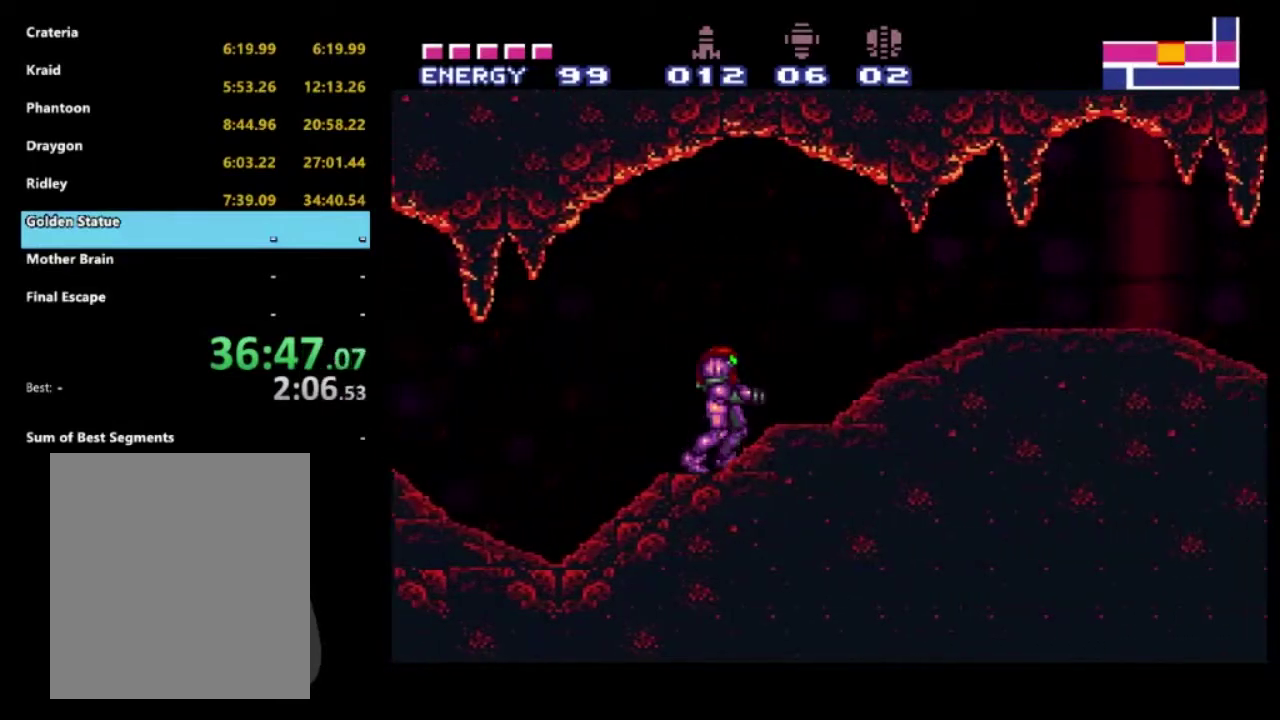
{"buttons": ["R2", "DPAD_LEFT"], "left_stick": "center", "right_stick": "center", "events": [[33, "DPAD_LEFT", "down"], [67, "R2", "down"], [167, "DPAD_LEFT", "up"], [217, "DPAD_LEFT", "down"], [217, "R2", "up"], [283, "R2", "down"], [333, "DPAD_LEFT", "up"], [383, "DPAD_LEFT", "down"]]}
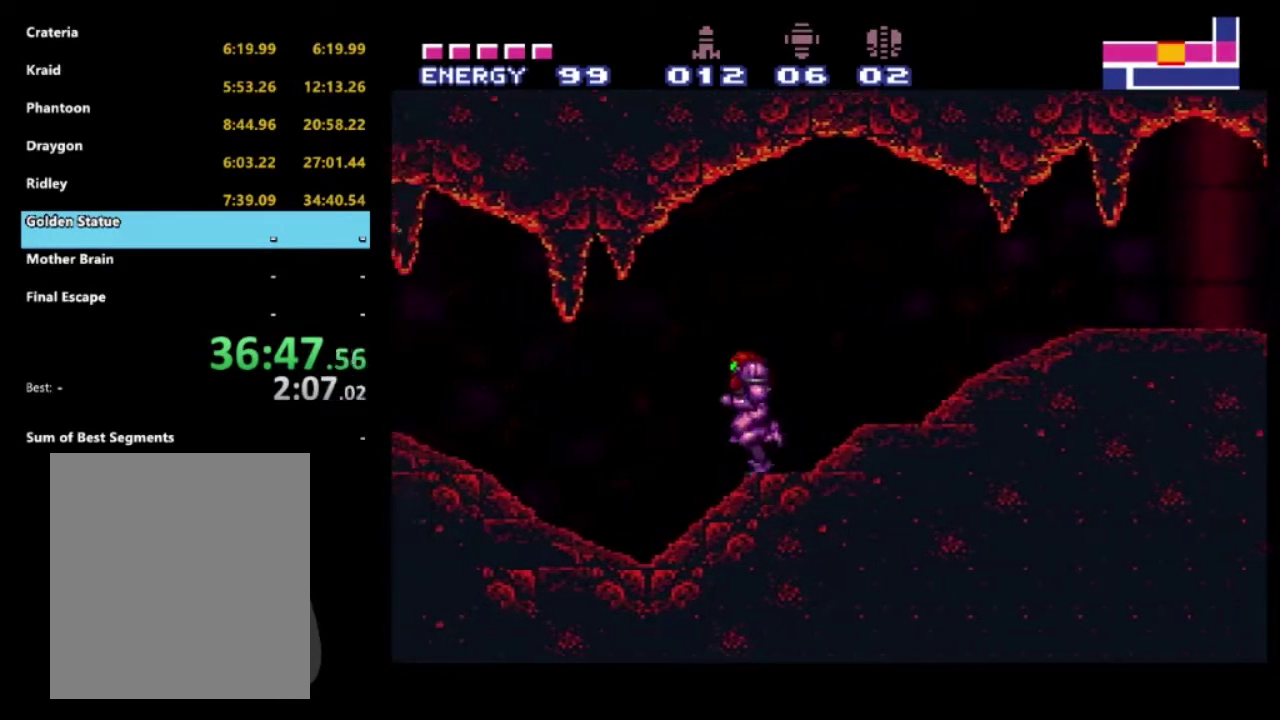
{"buttons": ["R2", "DPAD_LEFT"], "left_stick": "center", "right_stick": "center", "events": []}
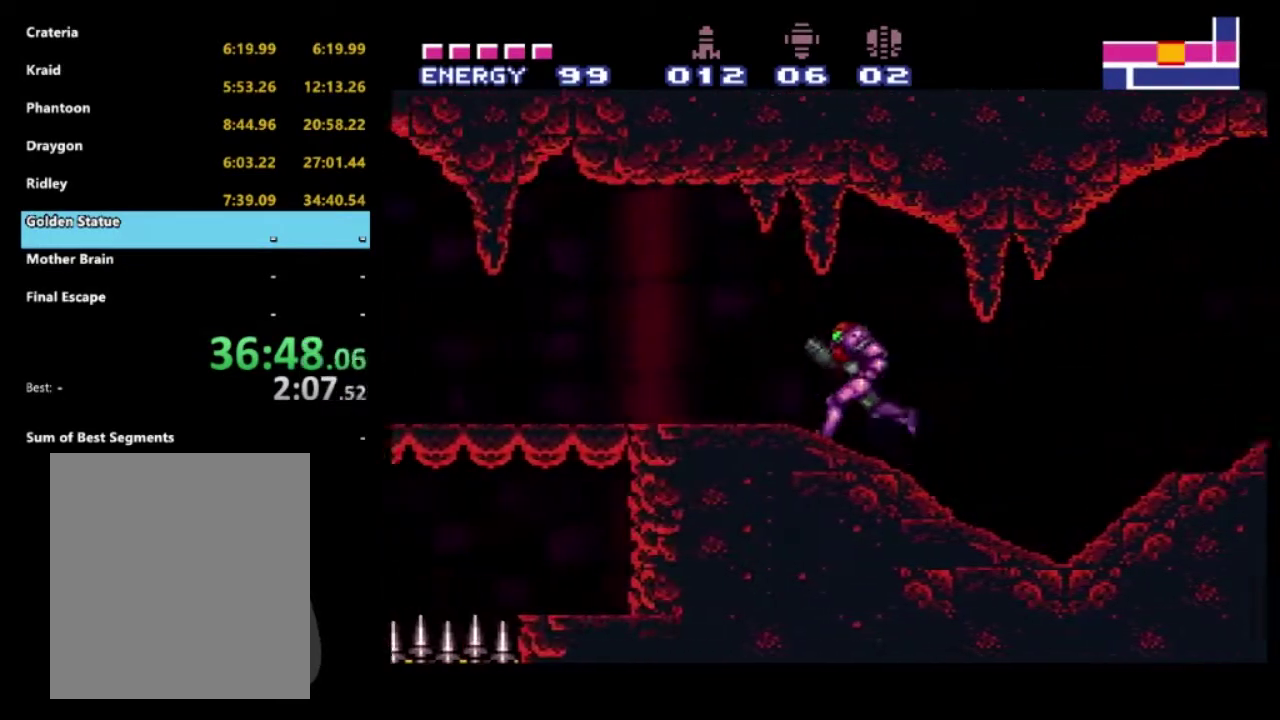
{"buttons": ["R2", "DPAD_LEFT"], "left_stick": "center", "right_stick": "center", "events": []}
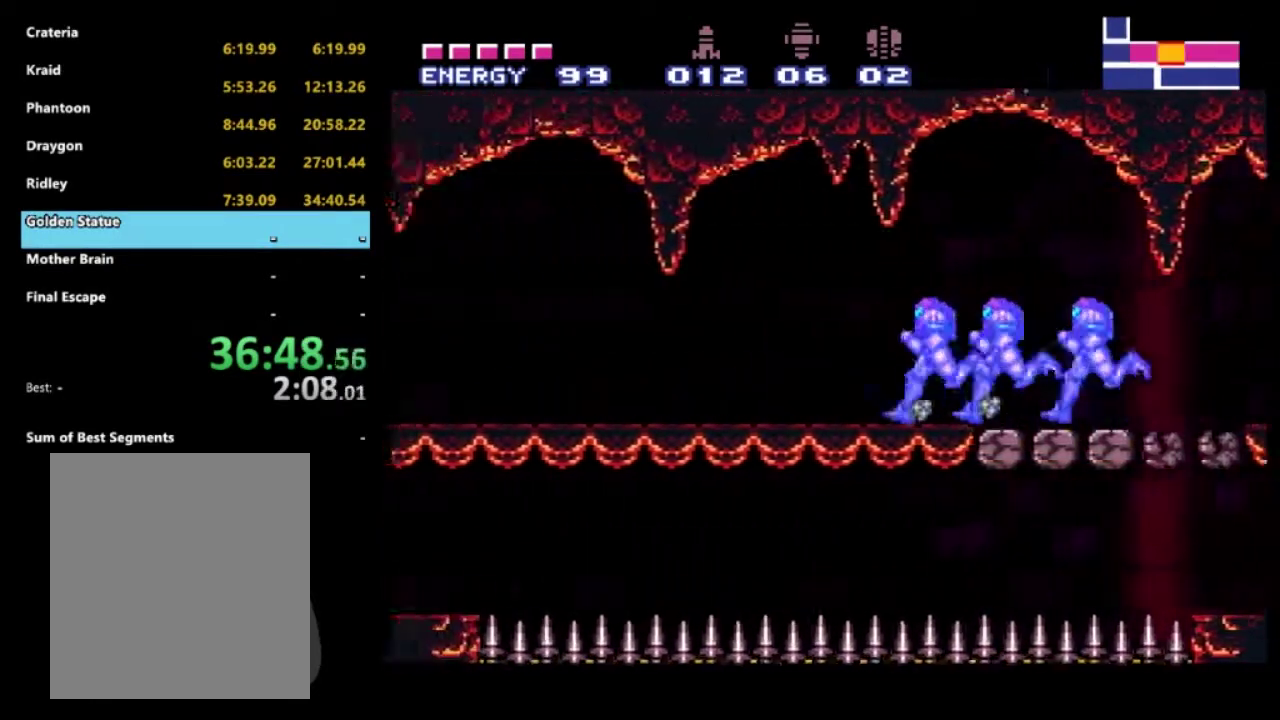
{"buttons": ["R2", "DPAD_LEFT"], "left_stick": "center", "right_stick": "center", "events": []}
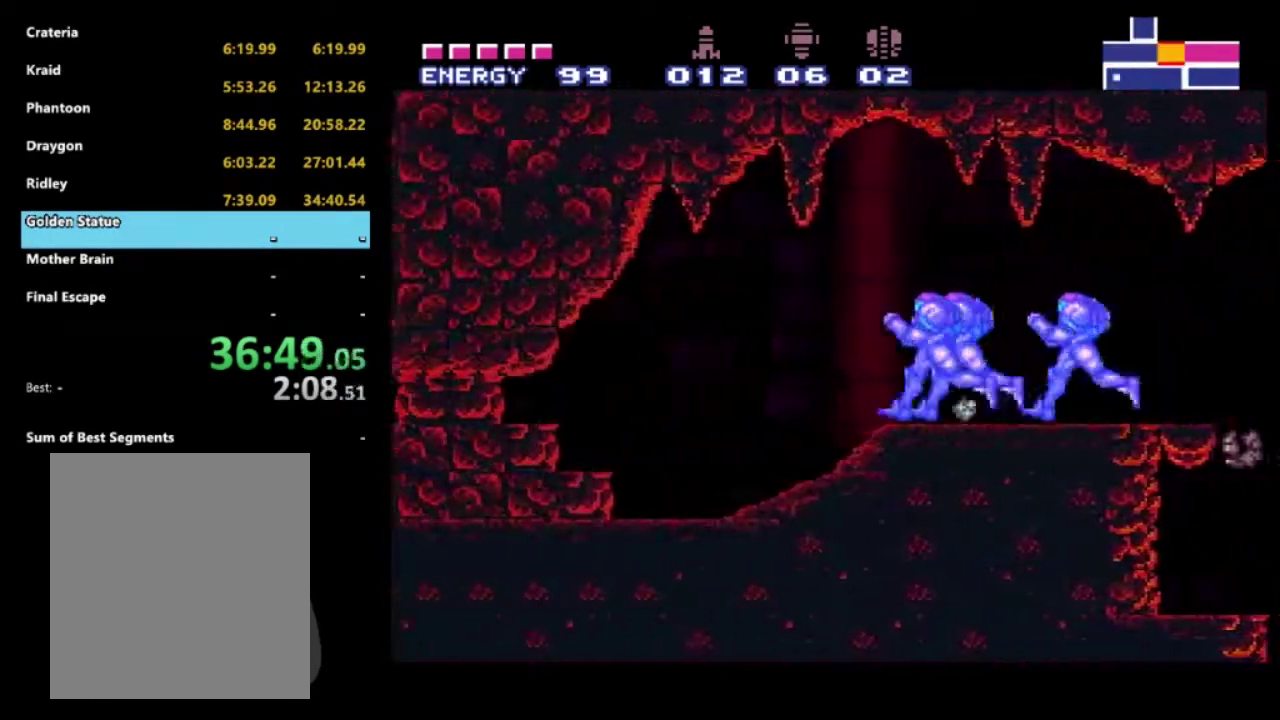
{"buttons": ["R2", "DPAD_LEFT"], "left_stick": "center", "right_stick": "center", "events": []}
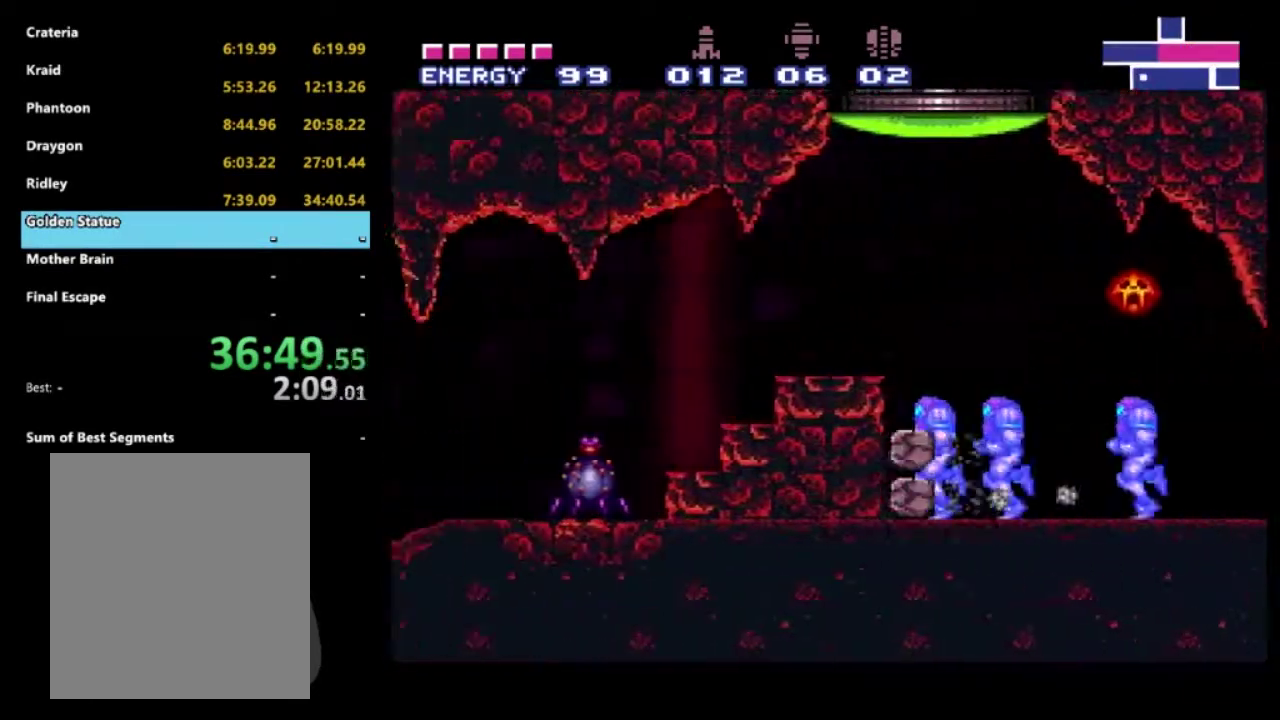
{"buttons": ["R2", "DPAD_RIGHT"], "left_stick": "center", "right_stick": "center", "events": [[33, "DPAD_LEFT", "up"], [50, "DPAD_RIGHT", "down"]]}
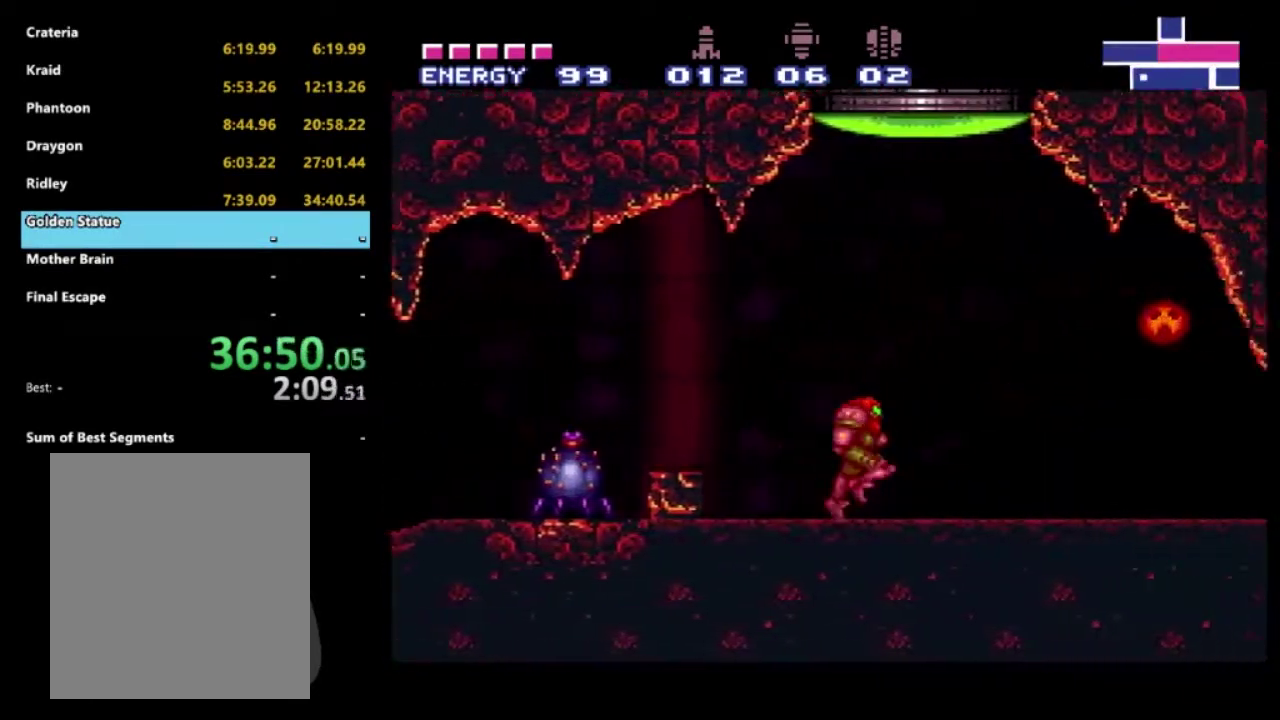
{"buttons": ["R2"], "left_stick": "center", "right_stick": "center", "events": [[33, "DPAD_RIGHT", "up"], [267, "Y", "down"], [367, "Y", "up"]]}
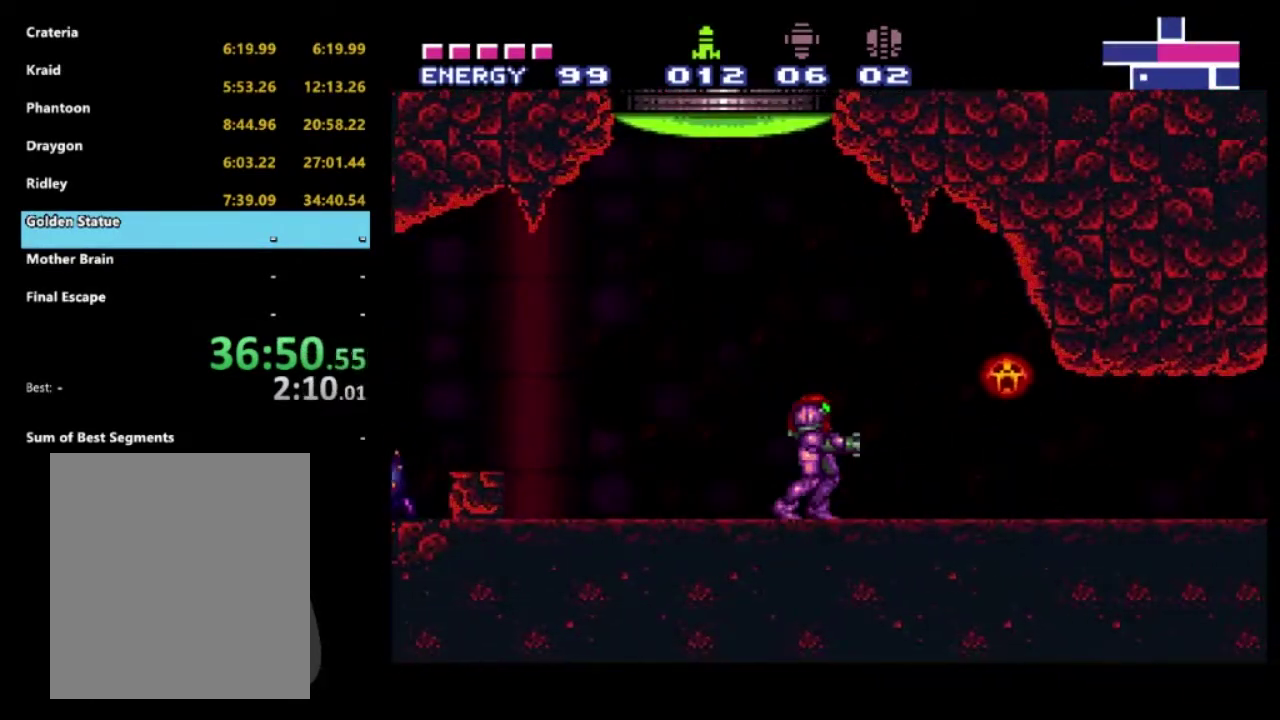
{"buttons": ["A", "R2", "DPAD_UP"], "left_stick": "center", "right_stick": "center", "events": [[133, "Y", "down"], [250, "Y", "up"], [267, "DPAD_UP", "down"], [417, "A", "down"]]}
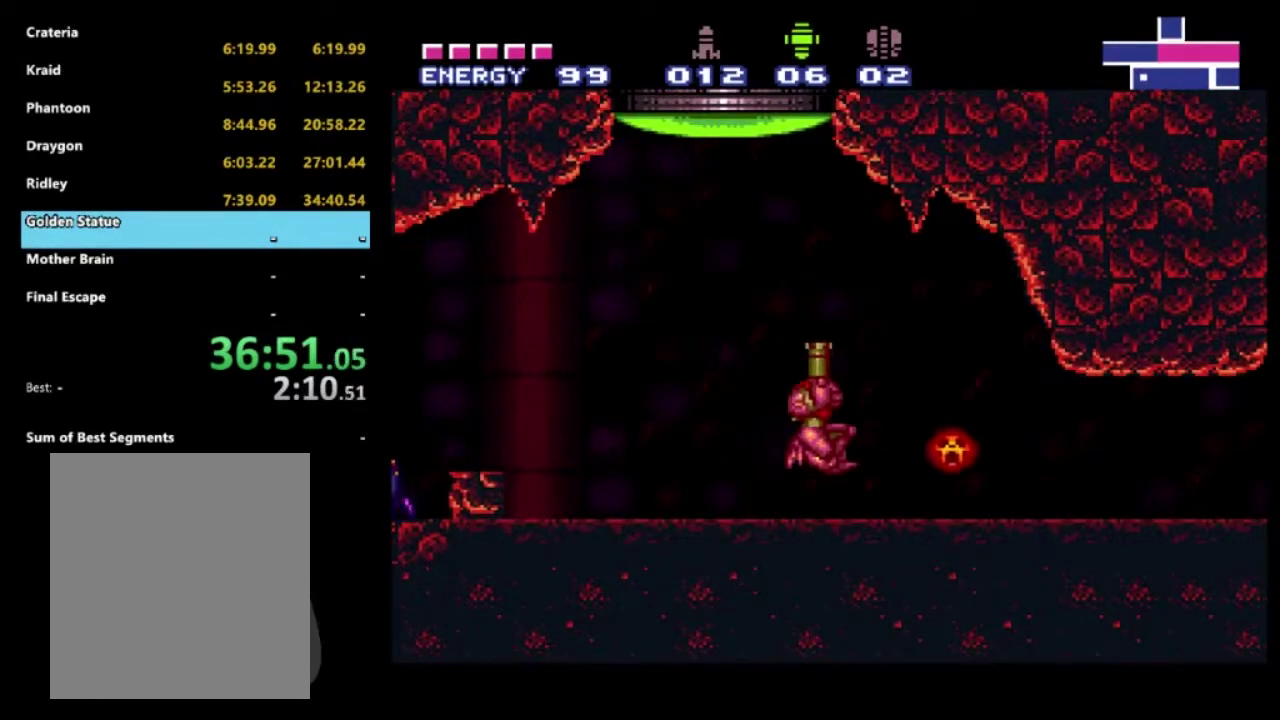
{"buttons": ["R2", "DPAD_LEFT"], "left_stick": "center", "right_stick": "center", "events": [[117, "A", "up"], [167, "X", "down"], [267, "X", "up"], [367, "DPAD_LEFT", "down"], [367, "DPAD_UP", "up"]]}